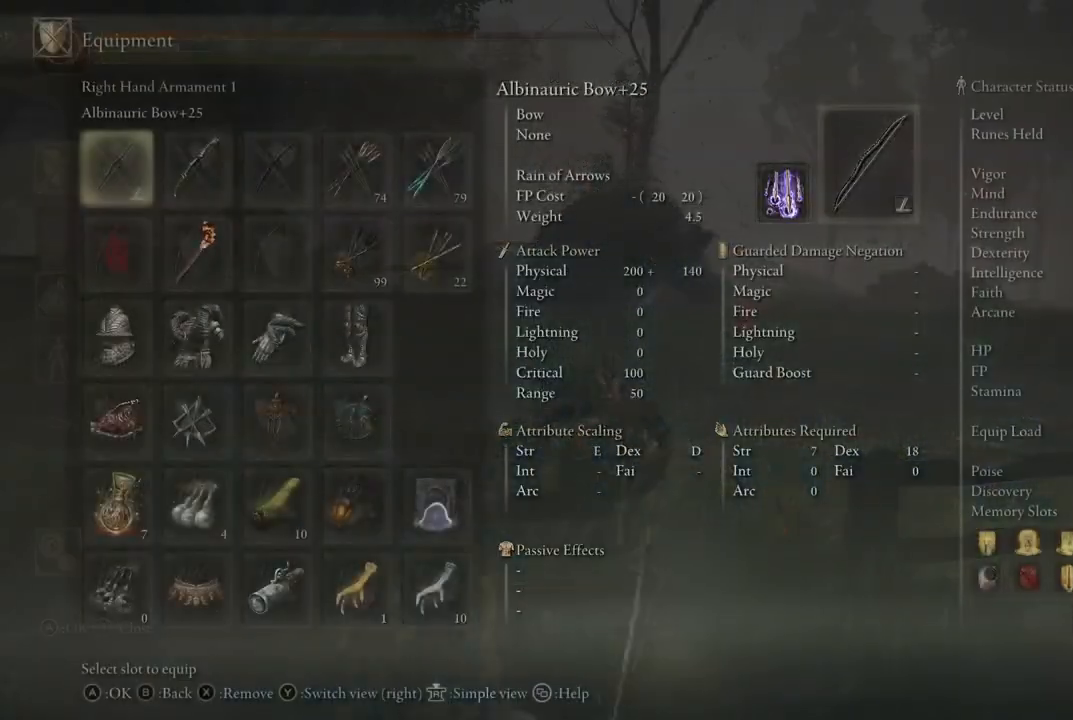
Gameplay with a controller (Xbox layout); each line is a JSON object with the inputs held at the frame after it. "events" lists button and stick changes between this image and that frame as [ms after this image, input, new state], when the widget could be followed in between. Not read: L3 R3.
{"buttons": [], "left_stick": "center", "right_stick": "center", "events": [[367, "DPAD_RIGHT", "down"], [450, "DPAD_RIGHT", "up"]]}
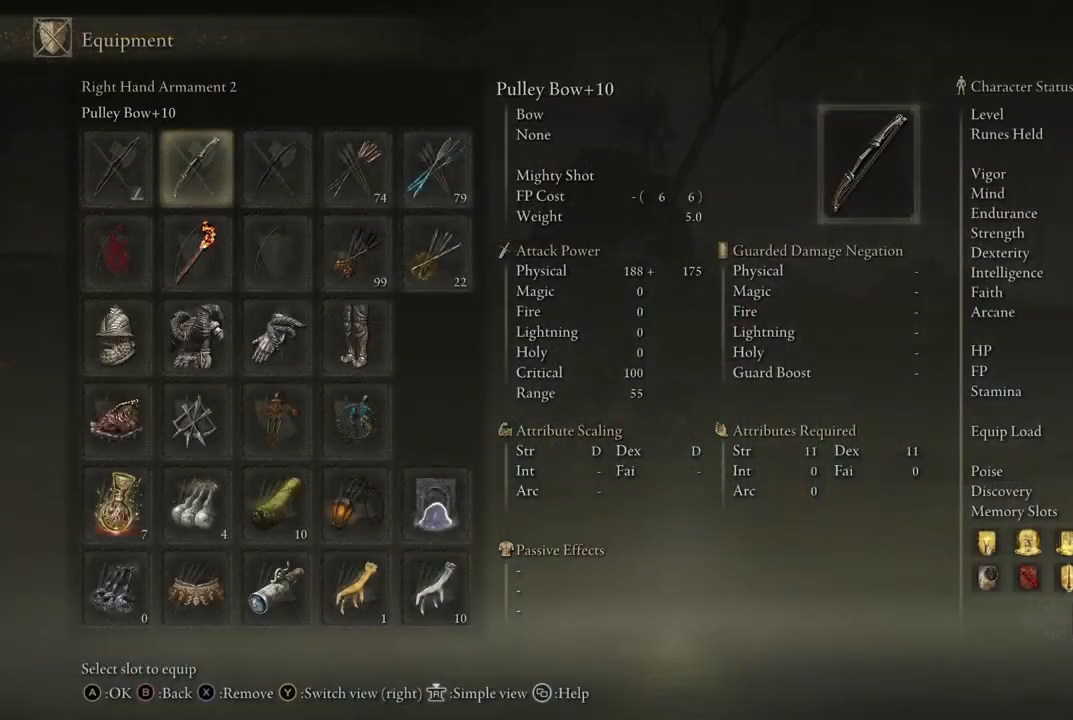
{"buttons": [], "left_stick": "center", "right_stick": "center", "events": []}
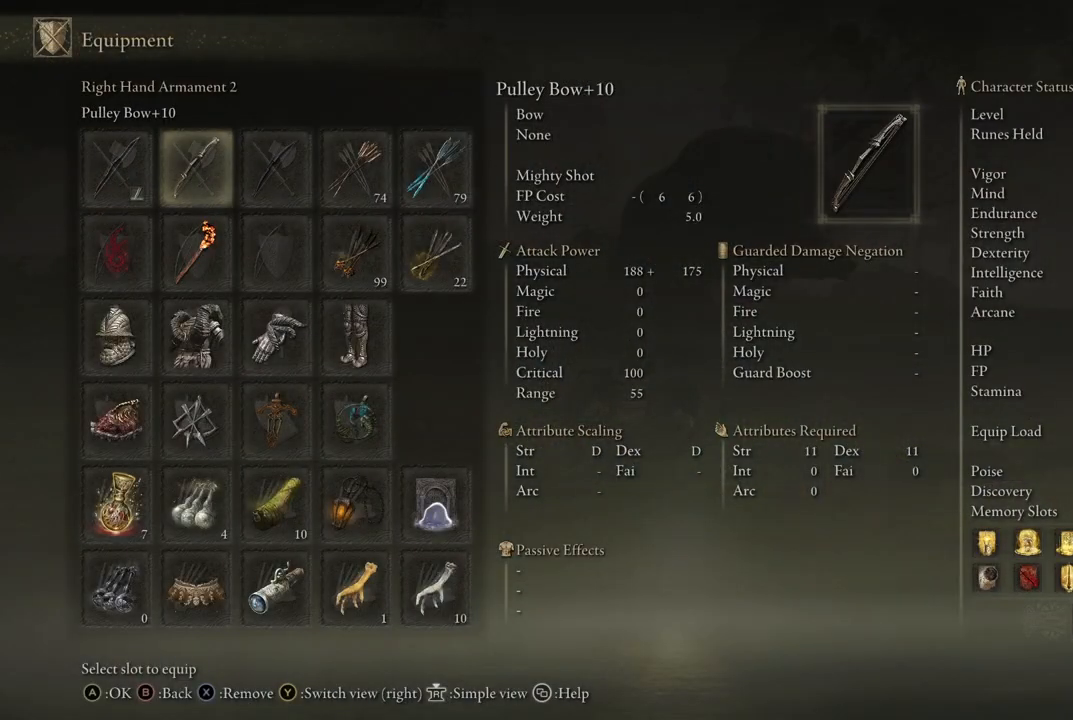
{"buttons": [], "left_stick": "center", "right_stick": "center", "events": []}
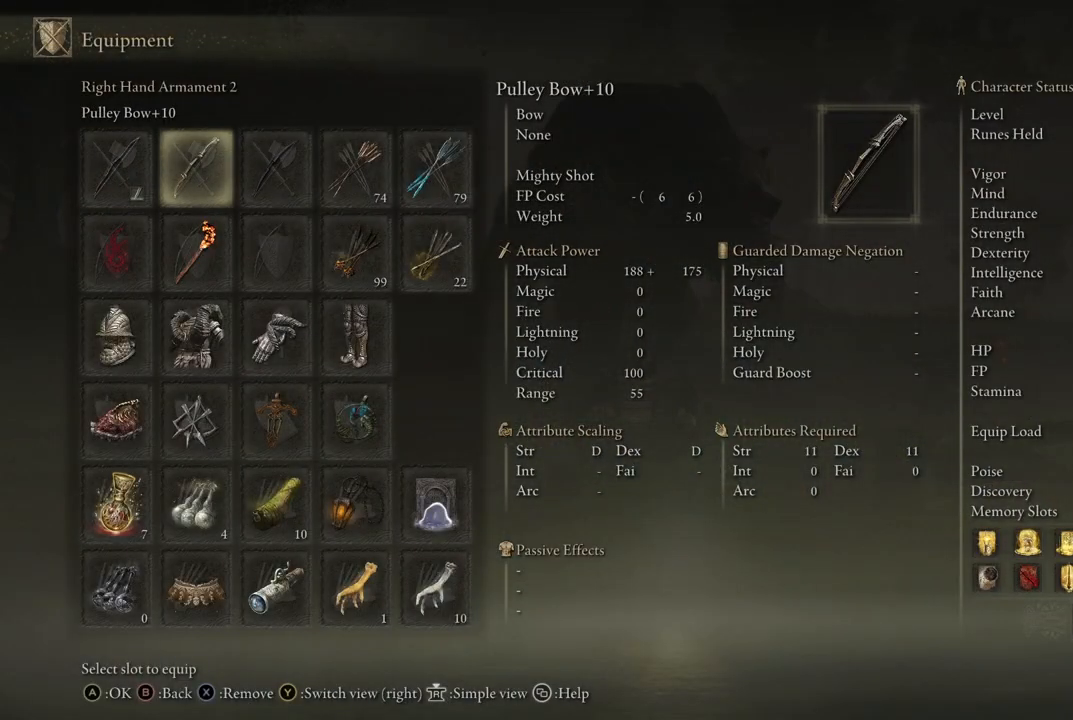
{"buttons": [], "left_stick": "center", "right_stick": "center", "events": []}
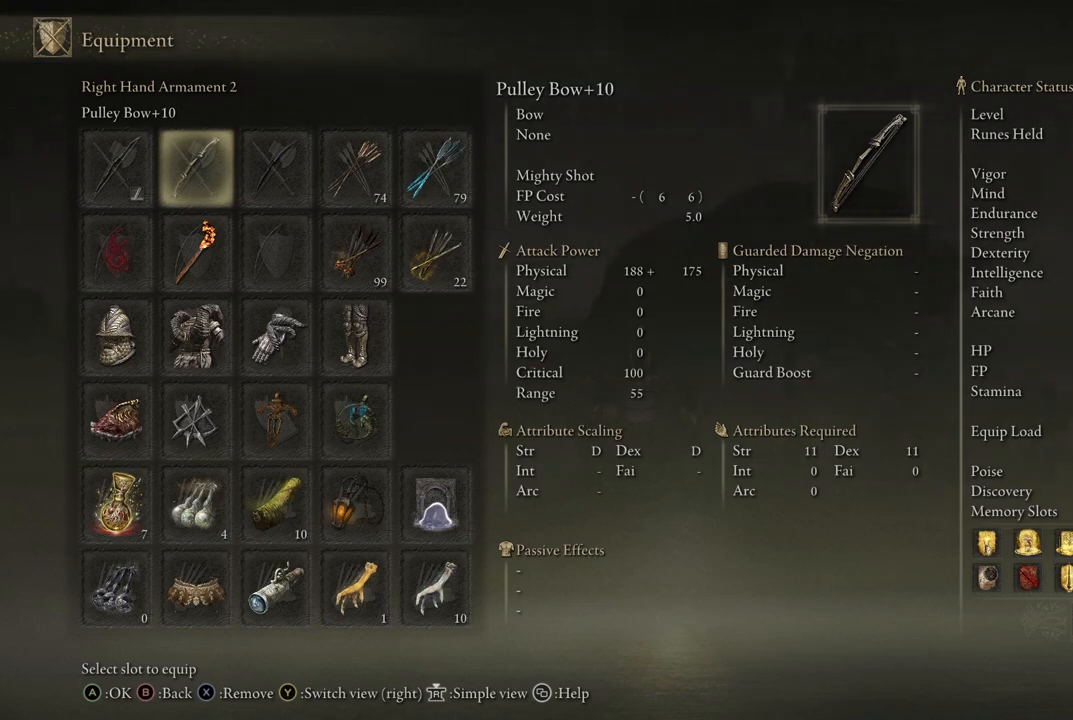
{"buttons": [], "left_stick": "center", "right_stick": "center", "events": [[350, "DPAD_DOWN", "down"], [467, "DPAD_DOWN", "up"]]}
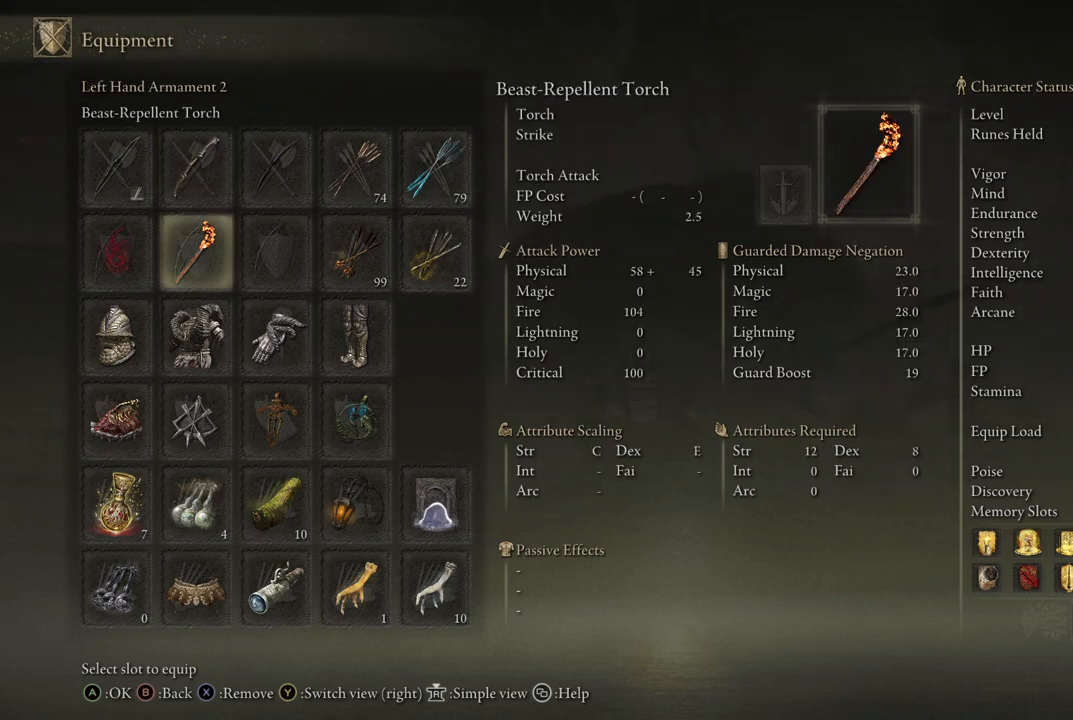
{"buttons": [], "left_stick": "center", "right_stick": "center", "events": [[133, "DPAD_DOWN", "down"], [250, "DPAD_DOWN", "up"], [350, "DPAD_DOWN", "down"], [450, "DPAD_DOWN", "up"]]}
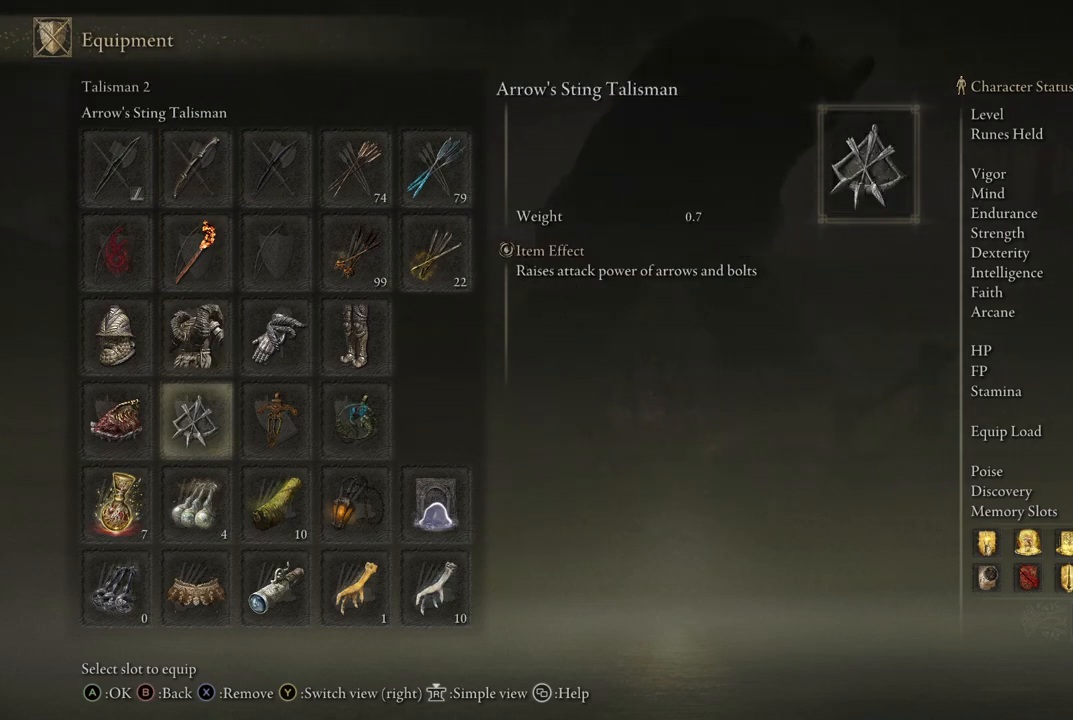
{"buttons": ["A"], "left_stick": "center", "right_stick": "center", "events": [[117, "DPAD_RIGHT", "down"], [233, "DPAD_RIGHT", "up"], [333, "DPAD_RIGHT", "down"], [433, "DPAD_RIGHT", "up"], [483, "A", "down"]]}
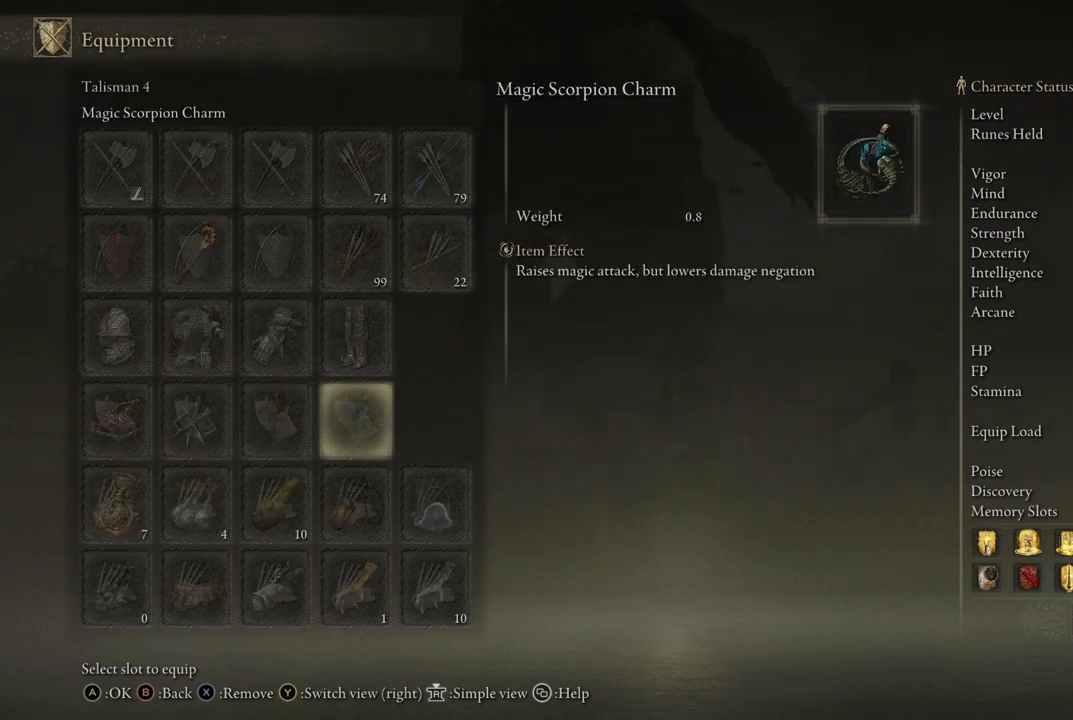
{"buttons": [], "left_stick": "center", "right_stick": "center", "events": [[100, "A", "up"]]}
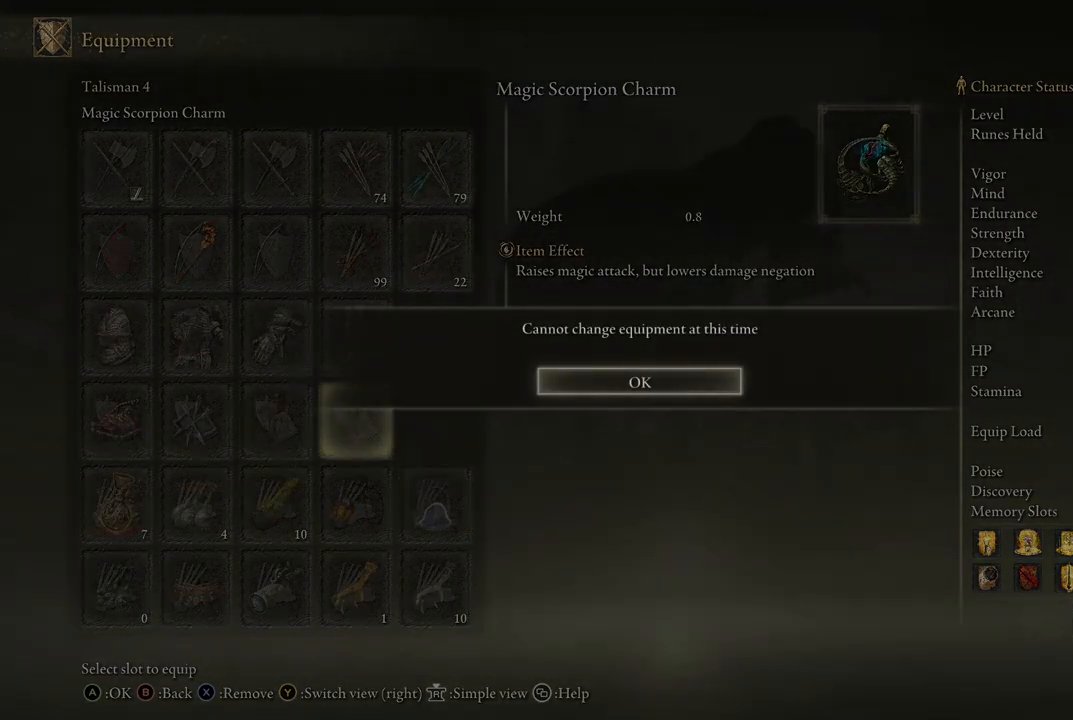
{"buttons": [], "left_stick": "center", "right_stick": "center", "events": [[283, "B", "down"], [433, "B", "up"]]}
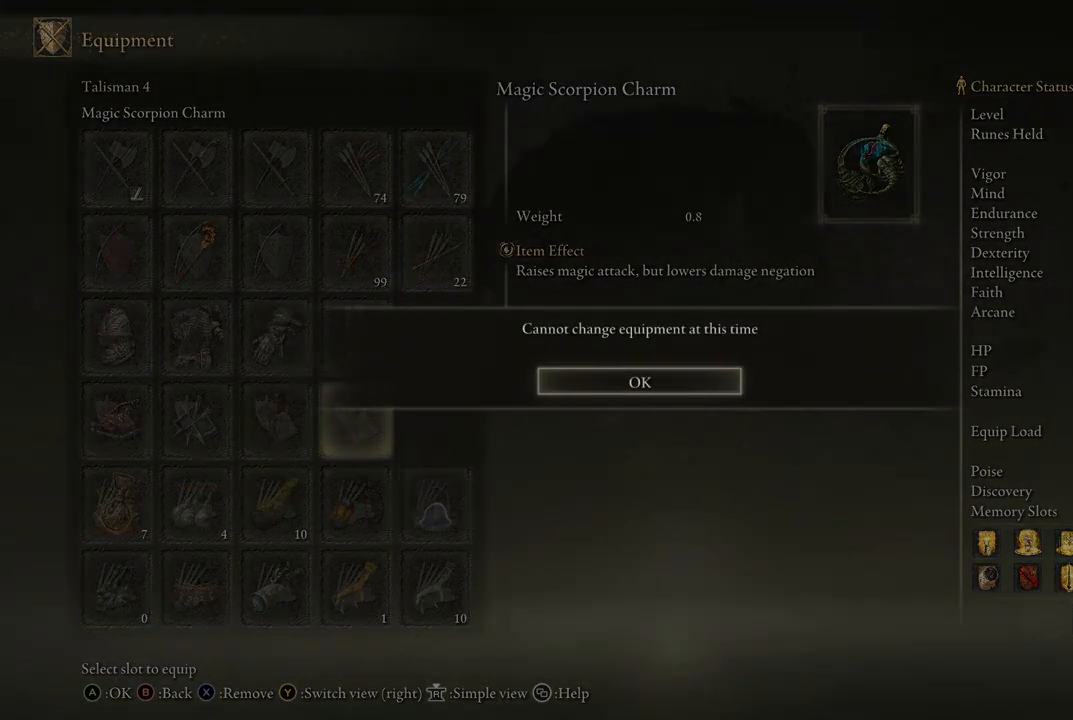
{"buttons": [], "left_stick": "center", "right_stick": "center", "events": [[83, "A", "down"], [217, "A", "up"]]}
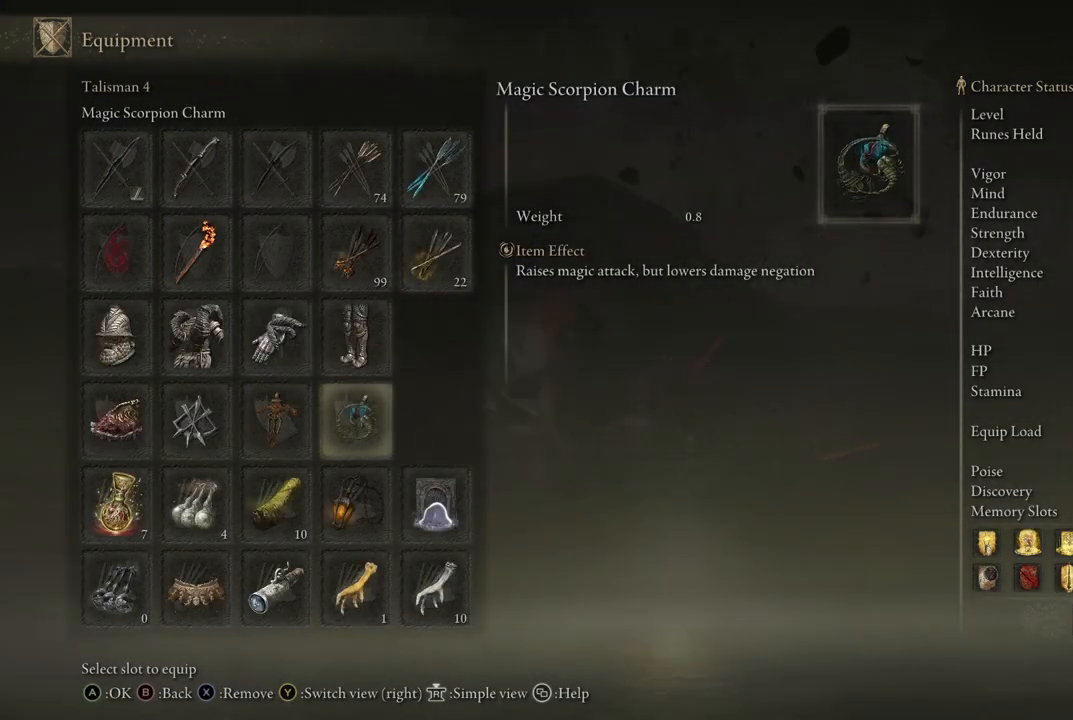
{"buttons": [], "left_stick": "center", "right_stick": "center", "events": [[100, "A", "down"], [233, "A", "up"]]}
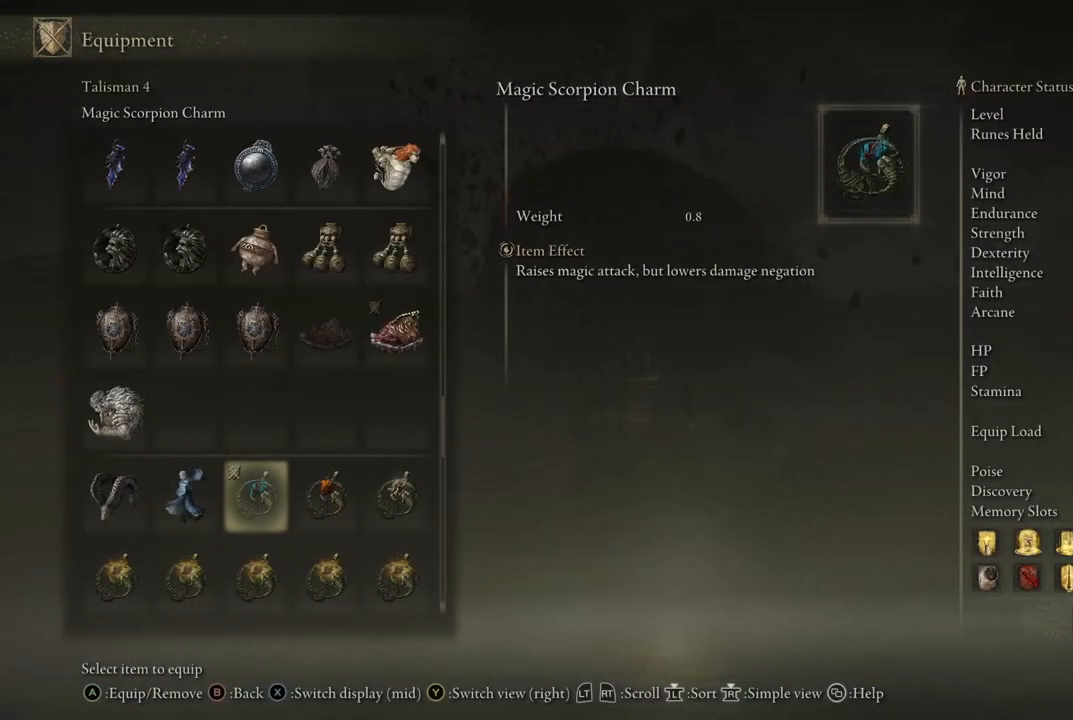
{"buttons": [], "left_stick": "center", "right_stick": "center", "events": [[367, "DPAD_UP", "down"], [450, "DPAD_UP", "up"]]}
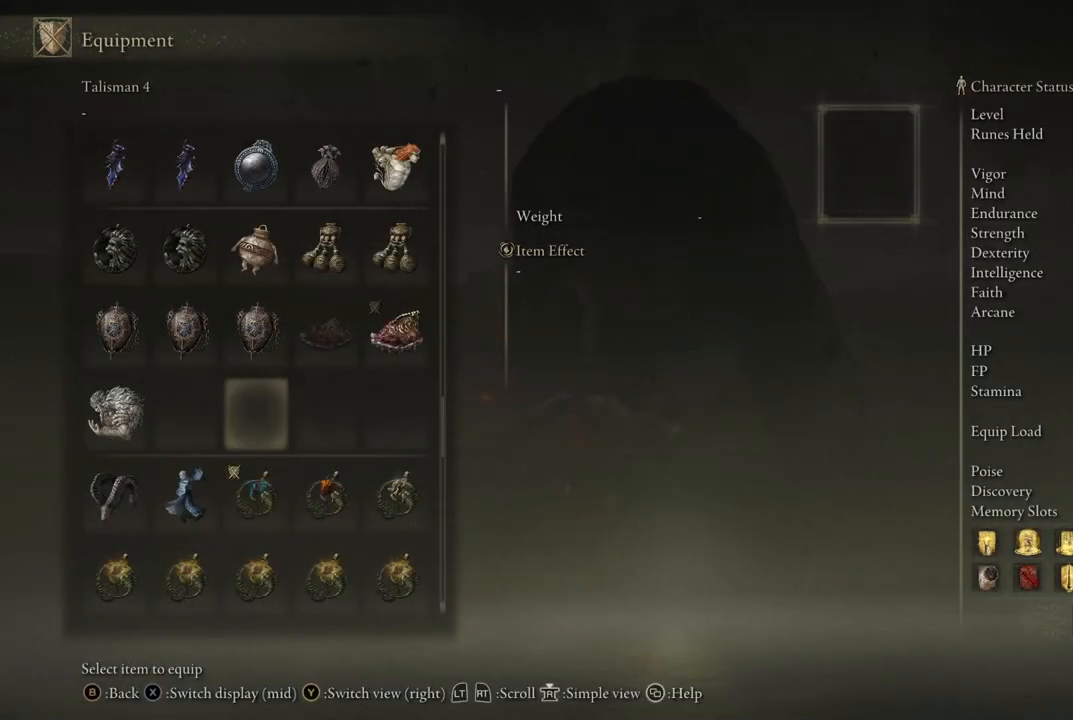
{"buttons": ["DPAD_DOWN"], "left_stick": "center", "right_stick": "center", "events": [[167, "DPAD_UP", "down"], [300, "DPAD_UP", "up"], [500, "DPAD_DOWN", "down"]]}
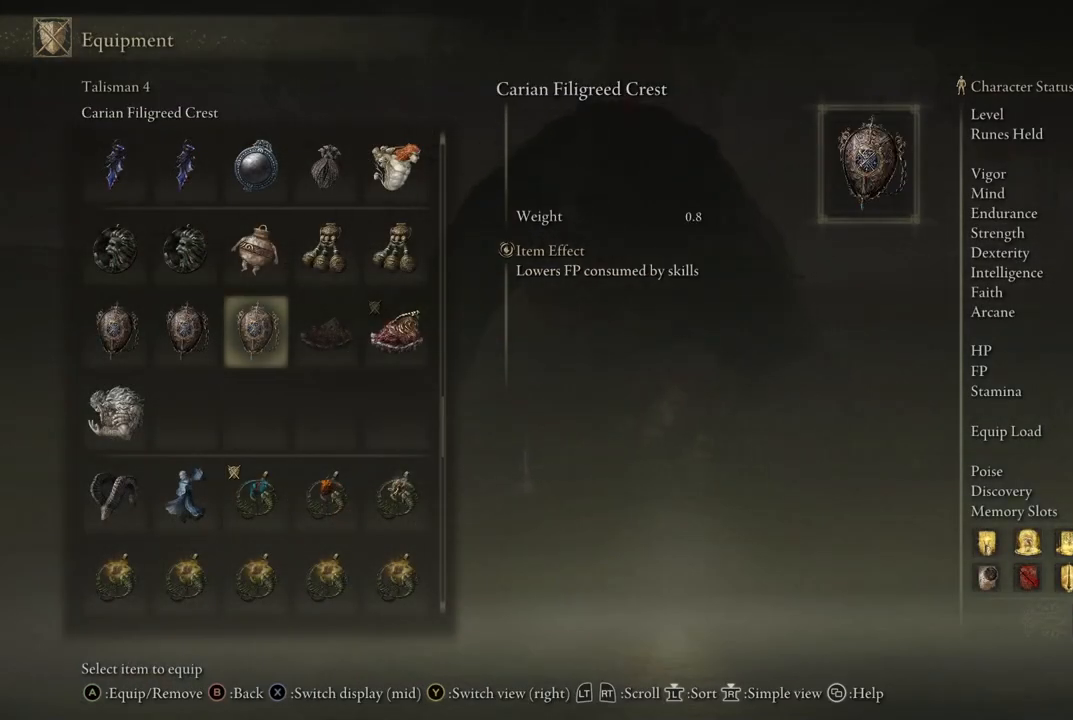
{"buttons": ["DPAD_DOWN"], "left_stick": "center", "right_stick": "center", "events": []}
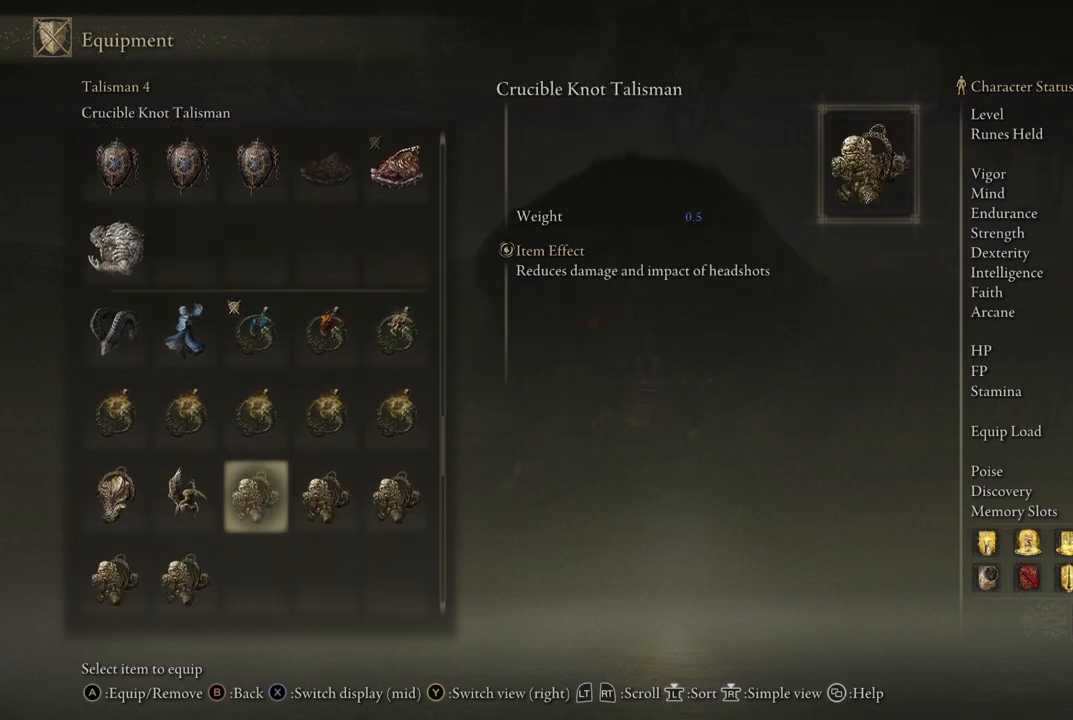
{"buttons": ["DPAD_DOWN"], "left_stick": "center", "right_stick": "center", "events": [[117, "DPAD_DOWN", "up"], [500, "DPAD_DOWN", "down"]]}
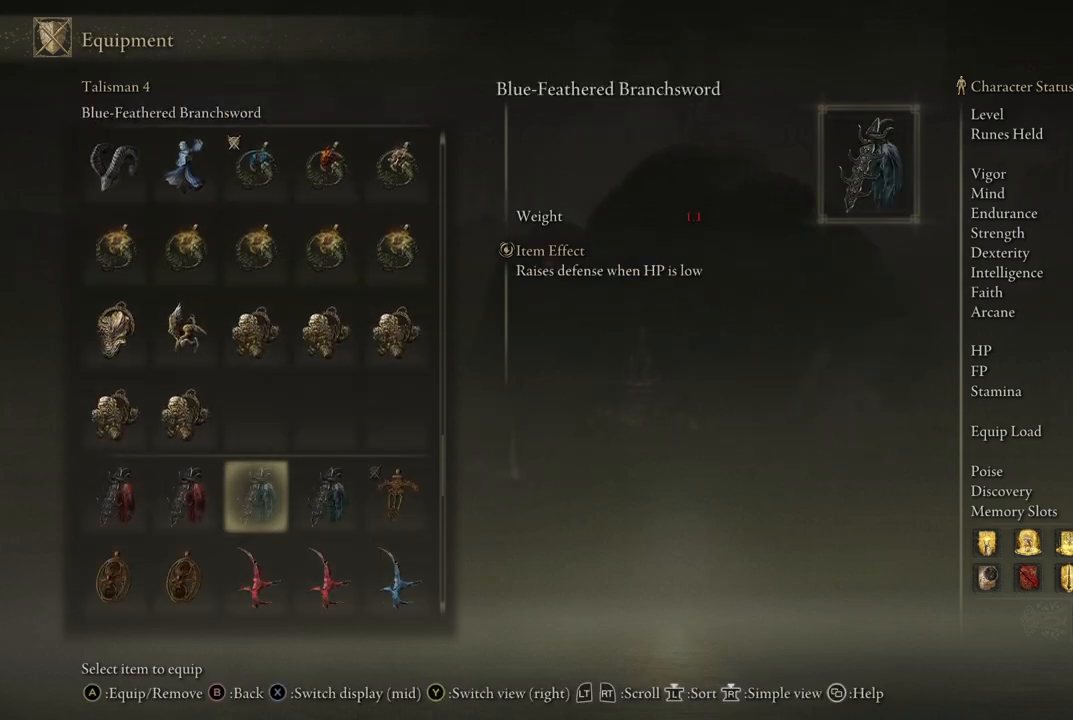
{"buttons": [], "left_stick": "center", "right_stick": "center", "events": [[467, "DPAD_DOWN", "up"]]}
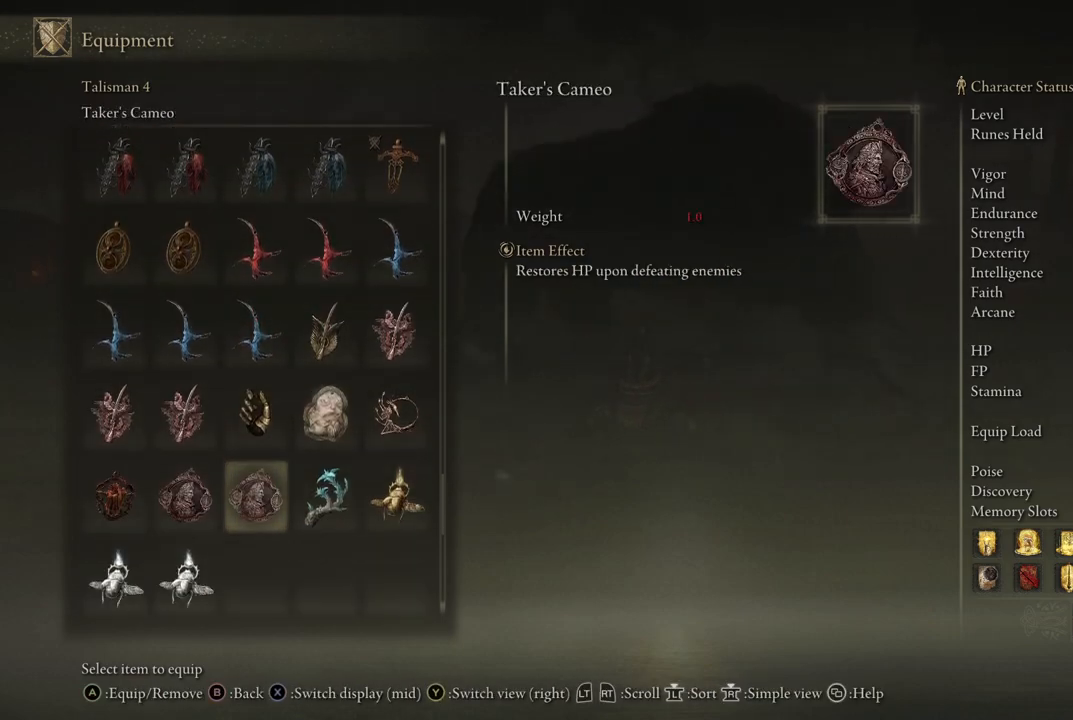
{"buttons": ["DPAD_UP"], "left_stick": "center", "right_stick": "center", "events": [[233, "DPAD_UP", "down"]]}
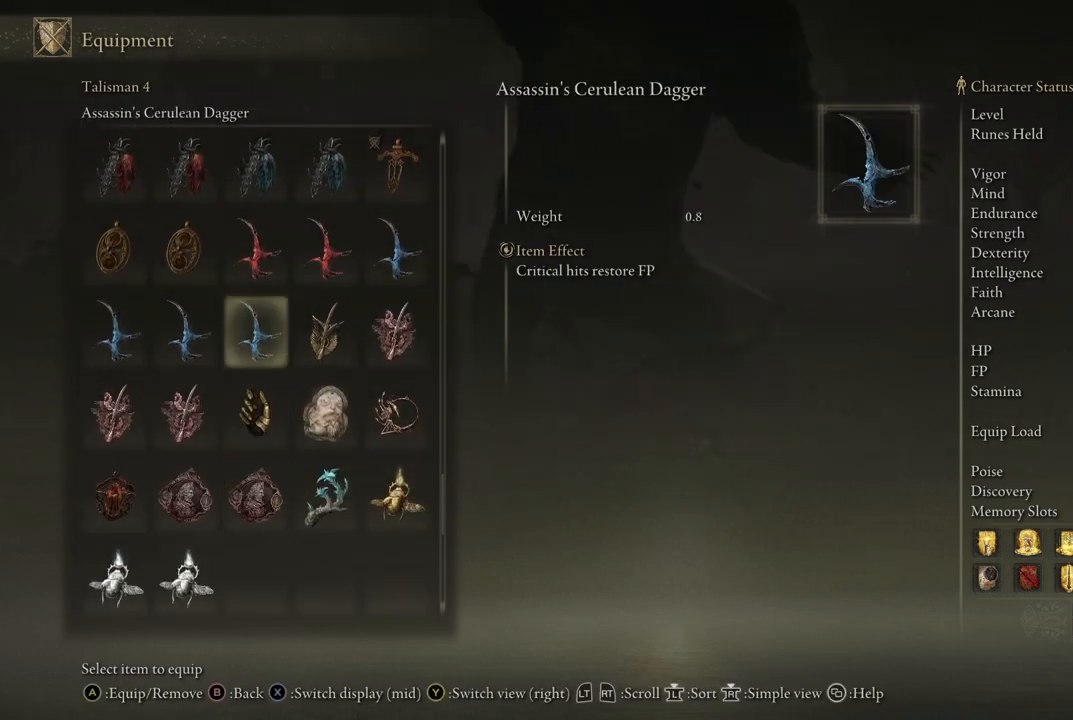
{"buttons": [], "left_stick": "center", "right_stick": "center", "events": [[483, "DPAD_UP", "up"]]}
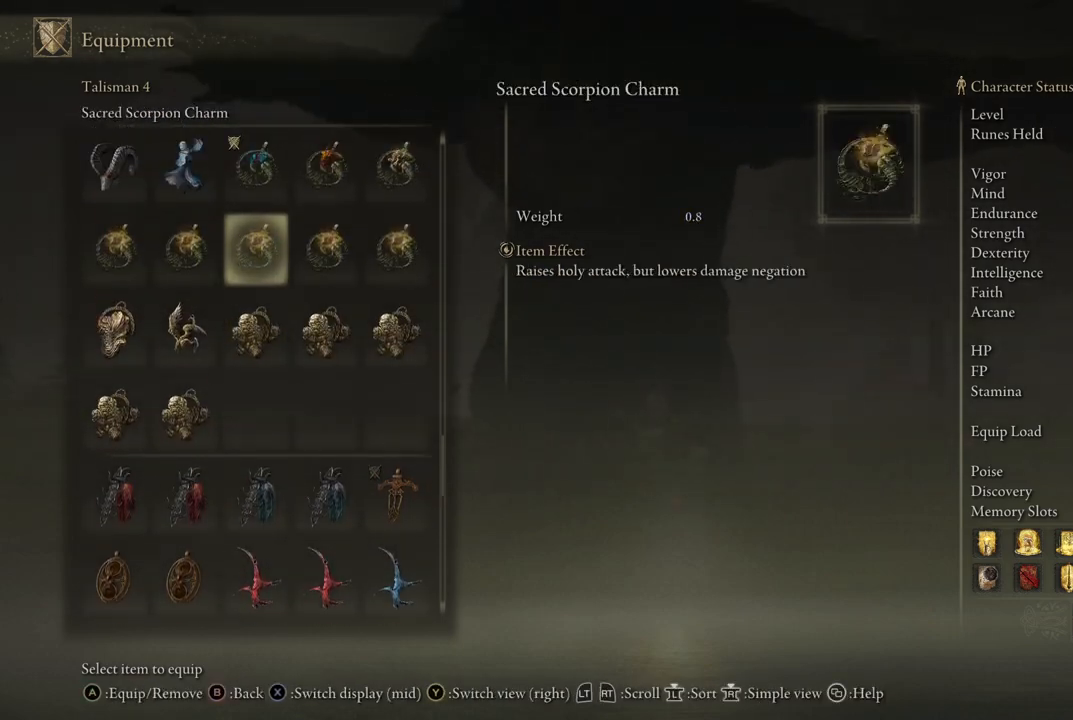
{"buttons": ["DPAD_UP"], "left_stick": "center", "right_stick": "center", "events": [[200, "DPAD_UP", "down"]]}
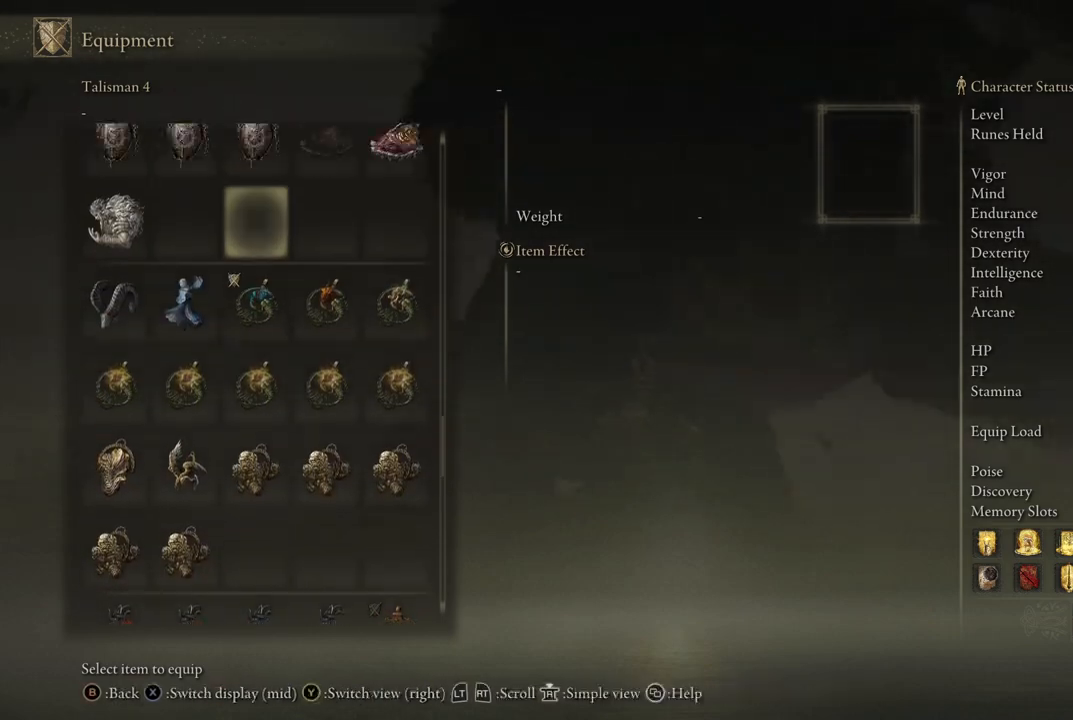
{"buttons": [], "left_stick": "center", "right_stick": "center", "events": [[217, "DPAD_UP", "up"]]}
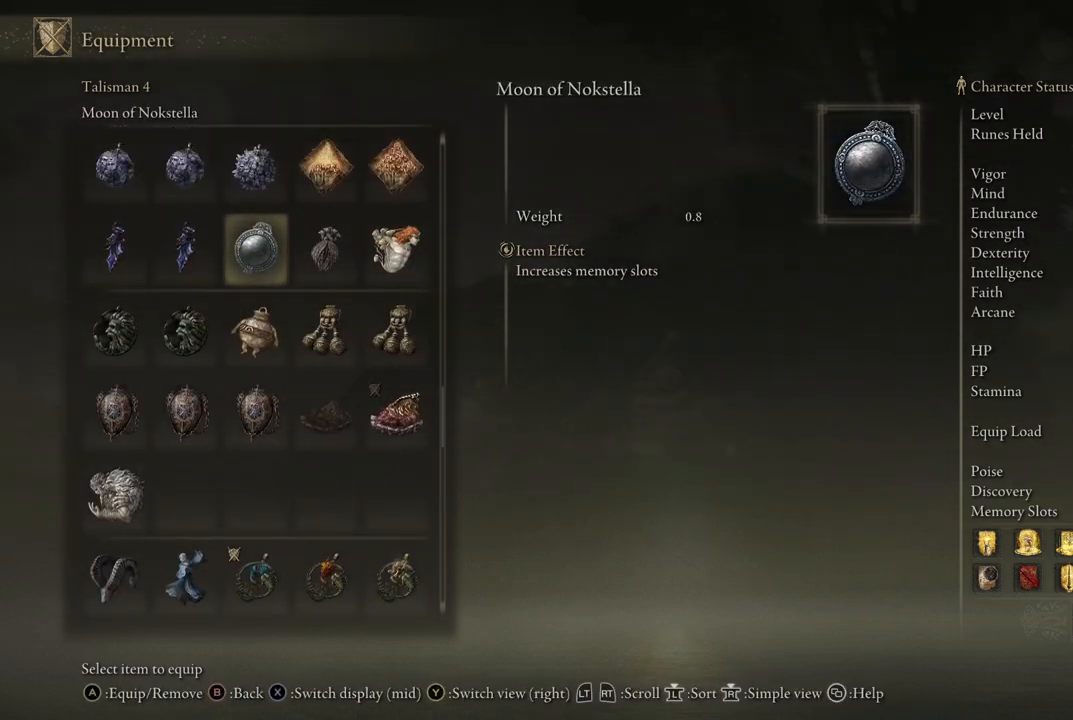
{"buttons": ["DPAD_UP"], "left_stick": "center", "right_stick": "center", "events": [[33, "DPAD_UP", "down"], [183, "DPAD_UP", "up"], [267, "DPAD_UP", "down"], [383, "DPAD_UP", "up"], [450, "DPAD_UP", "down"]]}
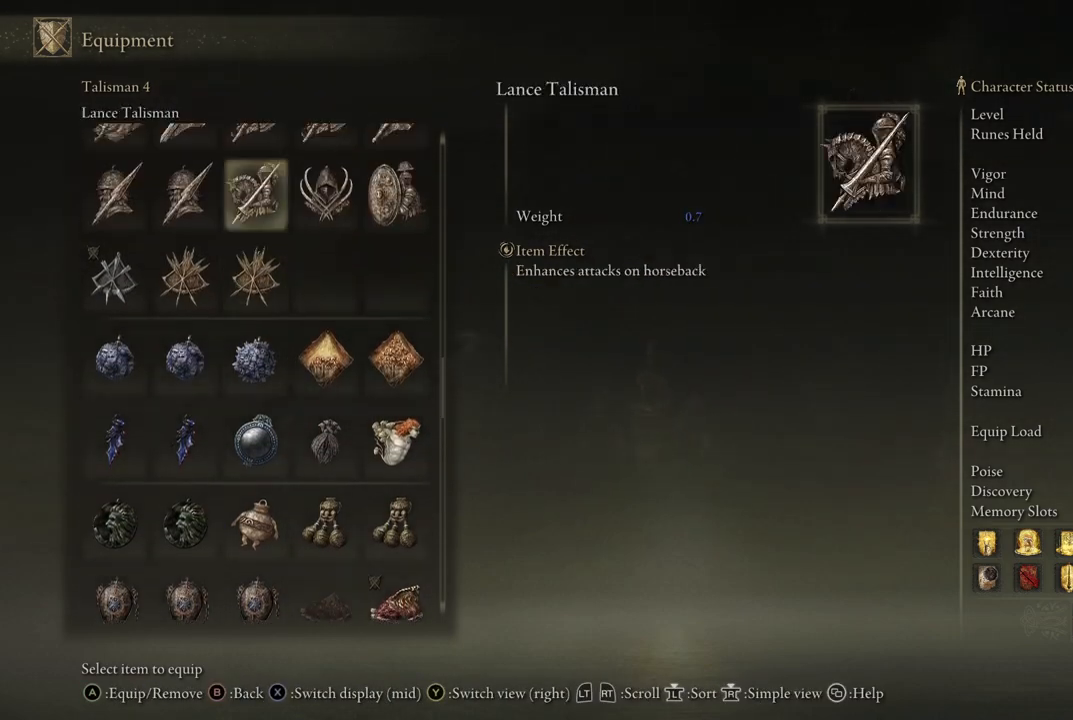
{"buttons": [], "left_stick": "center", "right_stick": "center", "events": [[50, "DPAD_UP", "up"]]}
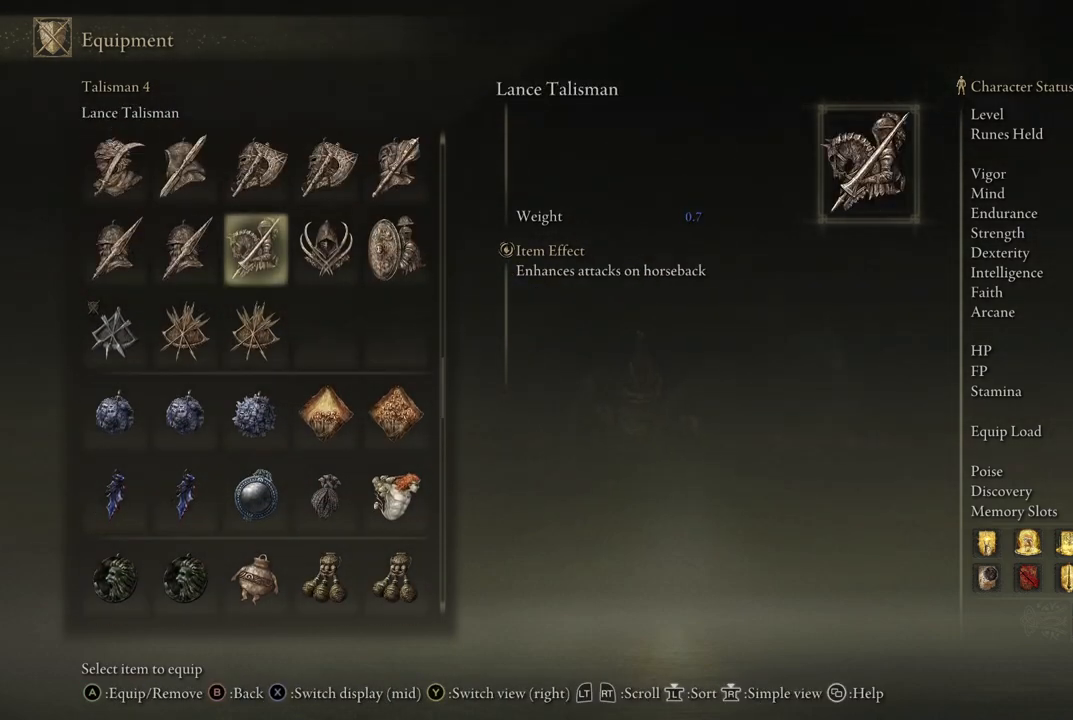
{"buttons": [], "left_stick": "center", "right_stick": "center", "events": [[17, "DPAD_UP", "down"], [133, "DPAD_UP", "up"], [267, "DPAD_UP", "down"], [350, "DPAD_UP", "up"]]}
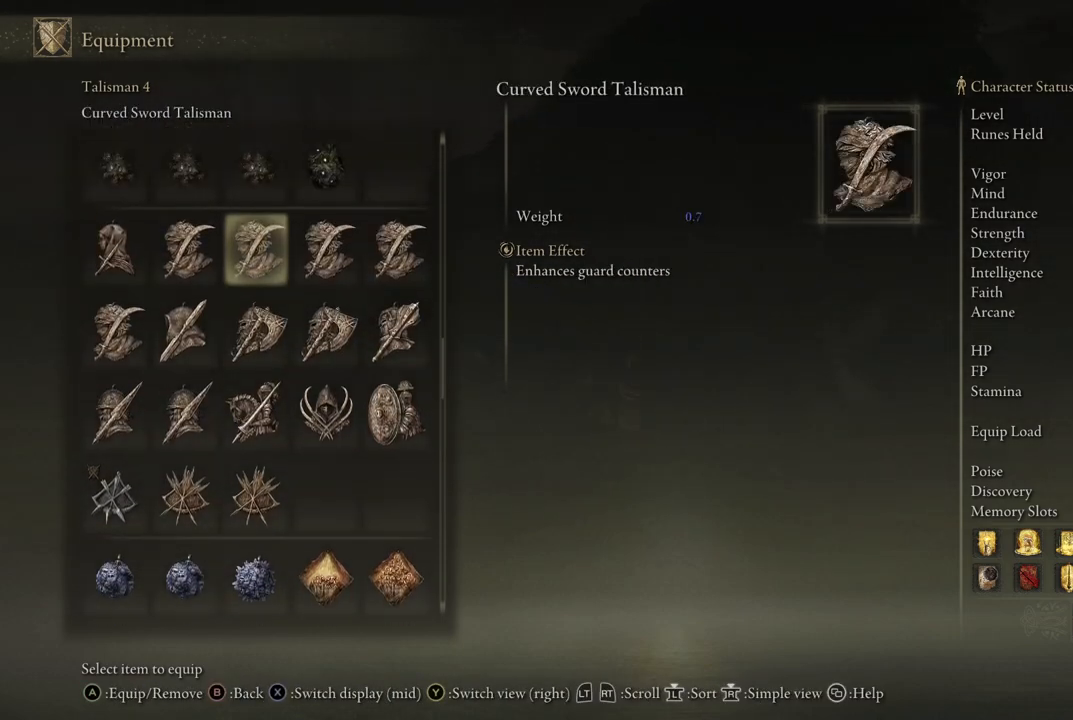
{"buttons": [], "left_stick": "center", "right_stick": "center", "events": [[17, "DPAD_DOWN", "down"], [100, "DPAD_DOWN", "up"], [200, "DPAD_DOWN", "down"], [300, "DPAD_DOWN", "up"], [333, "DPAD_DOWN", "down"], [450, "DPAD_DOWN", "up"]]}
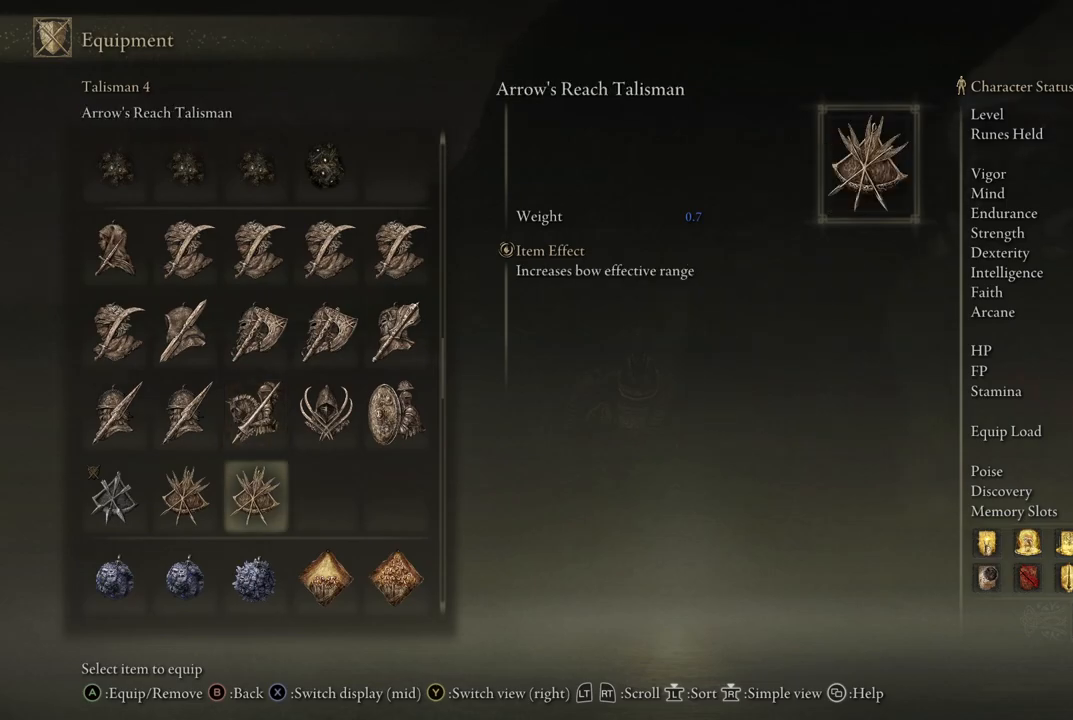
{"buttons": [], "left_stick": "center", "right_stick": "center", "events": [[67, "DPAD_LEFT", "down"], [150, "A", "down"], [150, "DPAD_LEFT", "up"], [250, "A", "up"], [383, "B", "down"], [483, "B", "up"]]}
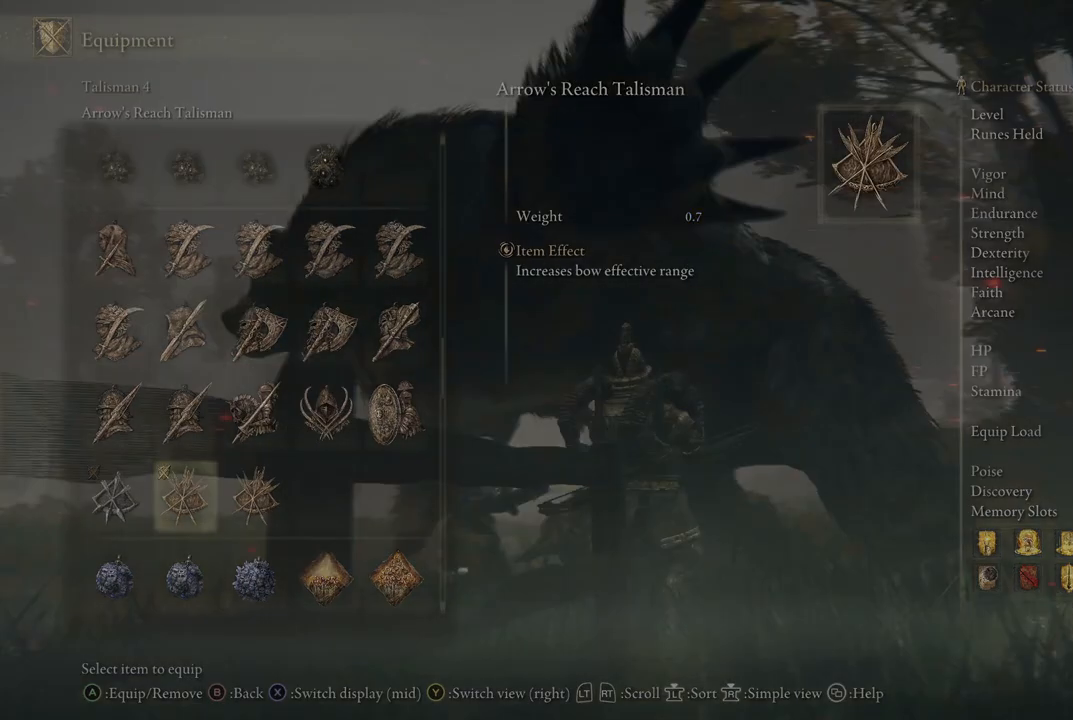
{"buttons": [], "left_stick": "center", "right_stick": "center", "events": [[117, "B", "down"], [233, "B", "up"]]}
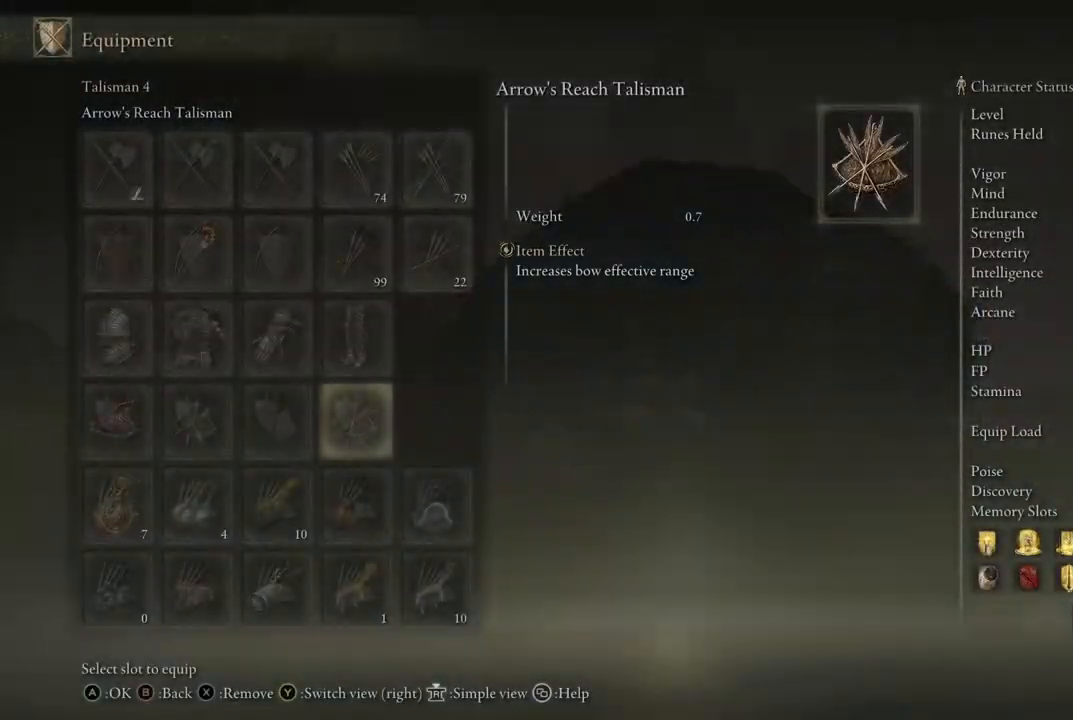
{"buttons": [], "left_stick": "center", "right_stick": "center", "events": [[67, "B", "down"], [183, "B", "up"]]}
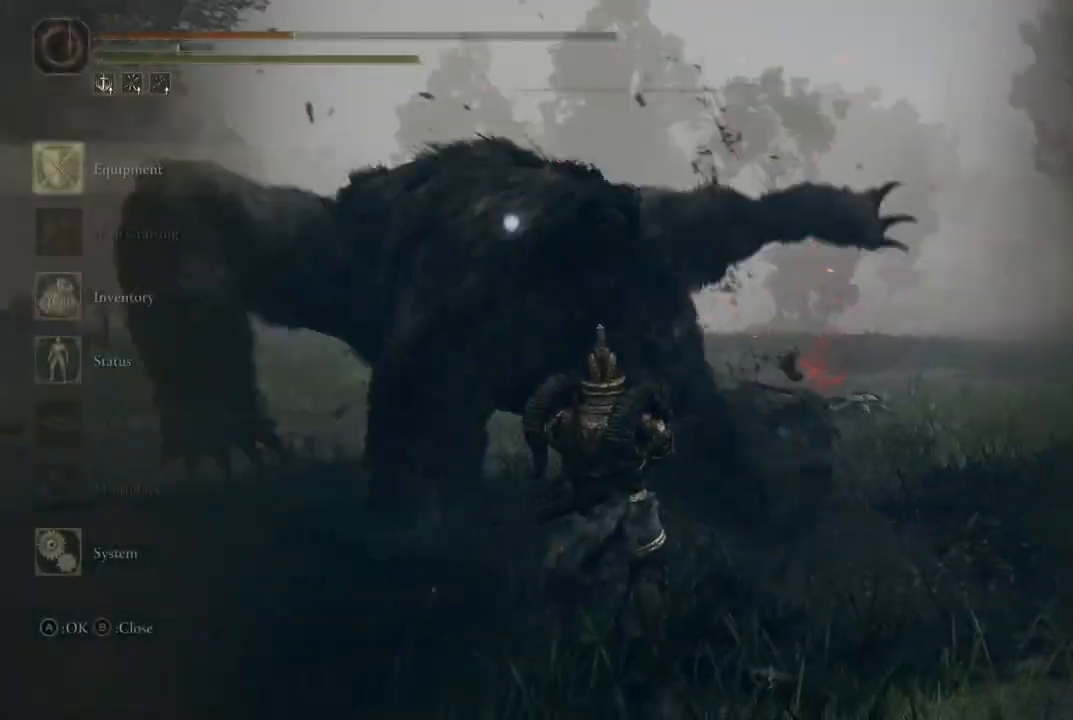
{"buttons": [], "left_stick": "center", "right_stick": "center", "events": []}
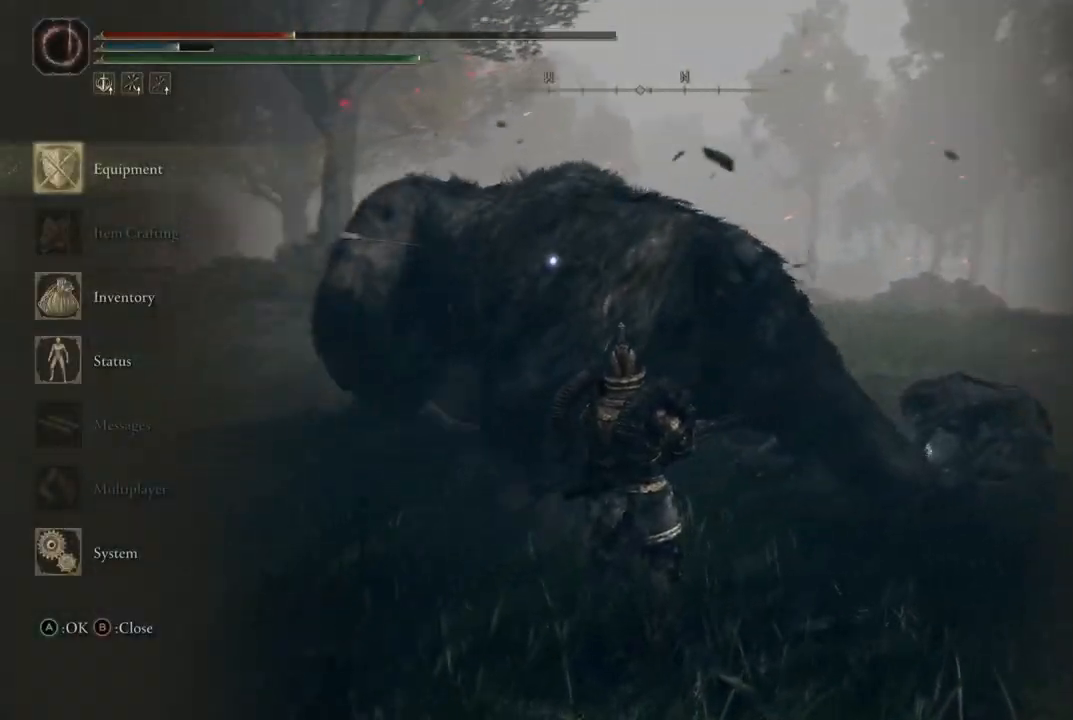
{"buttons": ["B"], "left_stick": "center", "right_stick": "center", "events": [[500, "B", "down"]]}